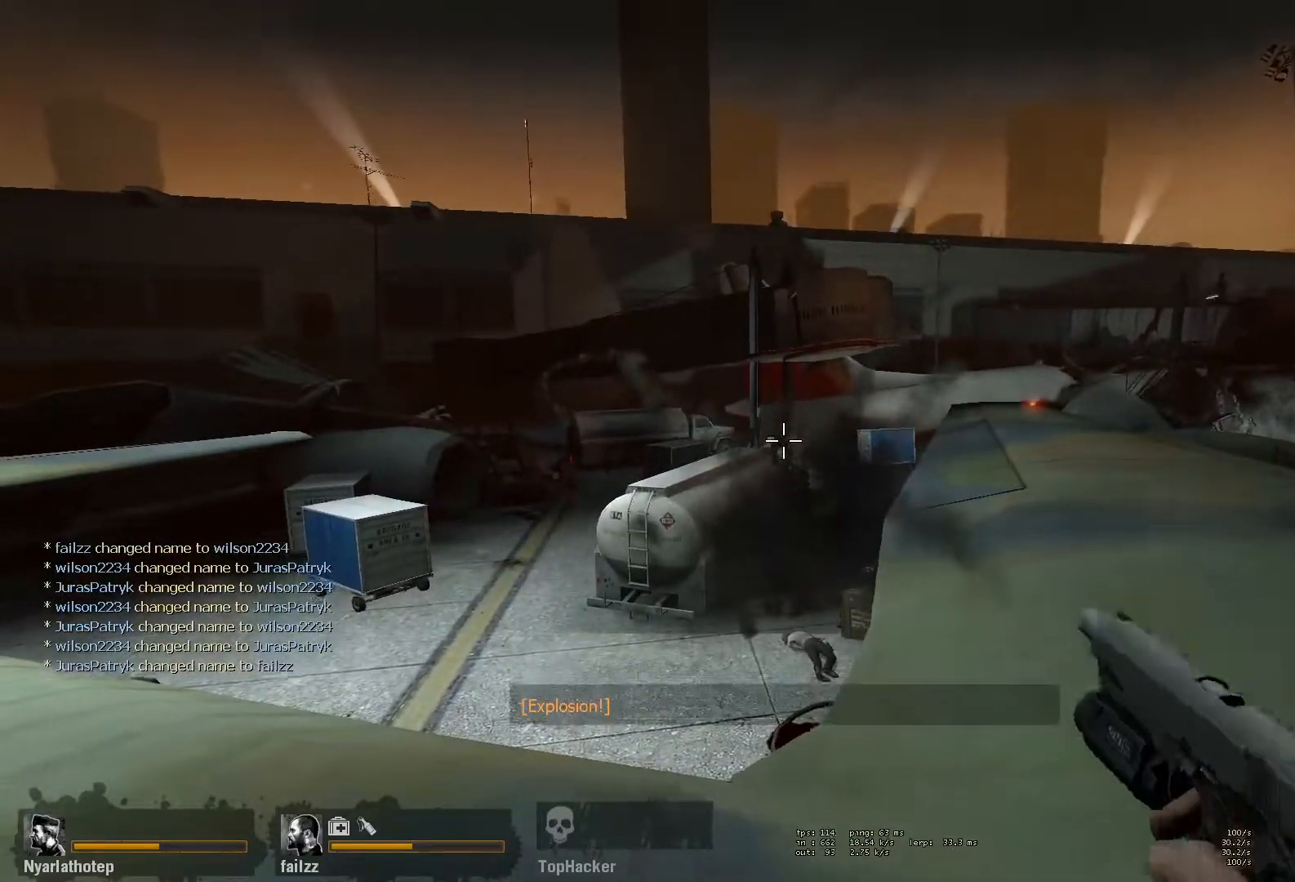
Gameplay with keyboard and mouse; each line is a JSON object with the keys and mouse buttons held at the frame after it. "events" lists presses ("down") and releases ("up") of "a", "ctrl", "d", "e", "f", "q", "r", "s", "shift", "space", "tab", "w", "mouse_left", "mouse_wheel" and "mouse_right" between this image and that frame as [ms after this image, input, new state], when the widget could be followed in between. "mouse_left", "mouse_wheel", "mouse_right" = the "left", "wheel", "right" buttons of the "mouse" list. No other keys are recorded. "wheel" means that the mouse wheel is clicked or scrolled. Mouse movement is not recorded.
{"keys": [], "mouse": [], "events": [[50, "r", "down"], [83, "mouse_left", "up"], [117, "r", "up"], [200, "r", "down"], [267, "r", "up"], [350, "r", "down"], [367, "d", "up"], [400, "r", "up"]]}
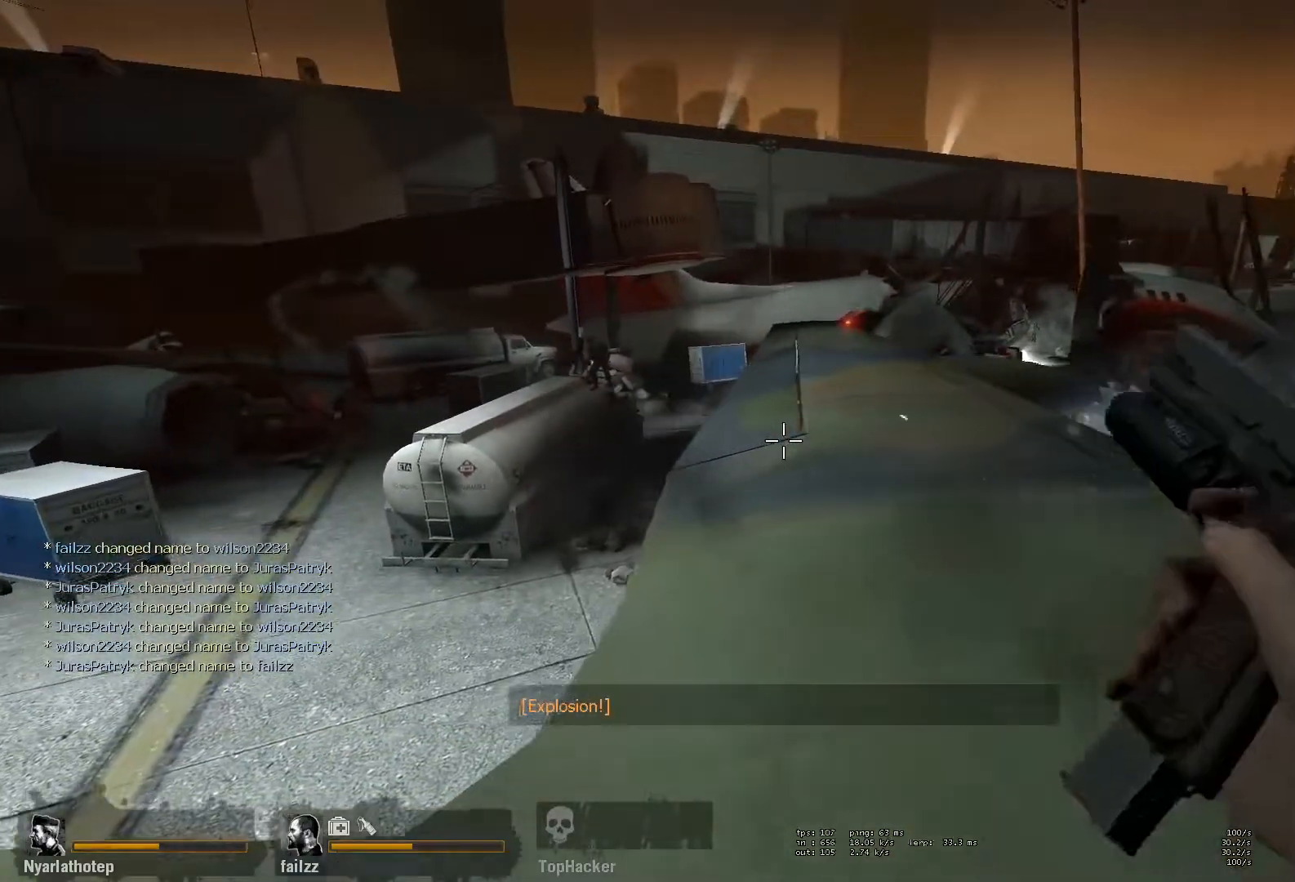
{"keys": [], "mouse": [], "events": [[67, "a", "down"], [133, "a", "up"]]}
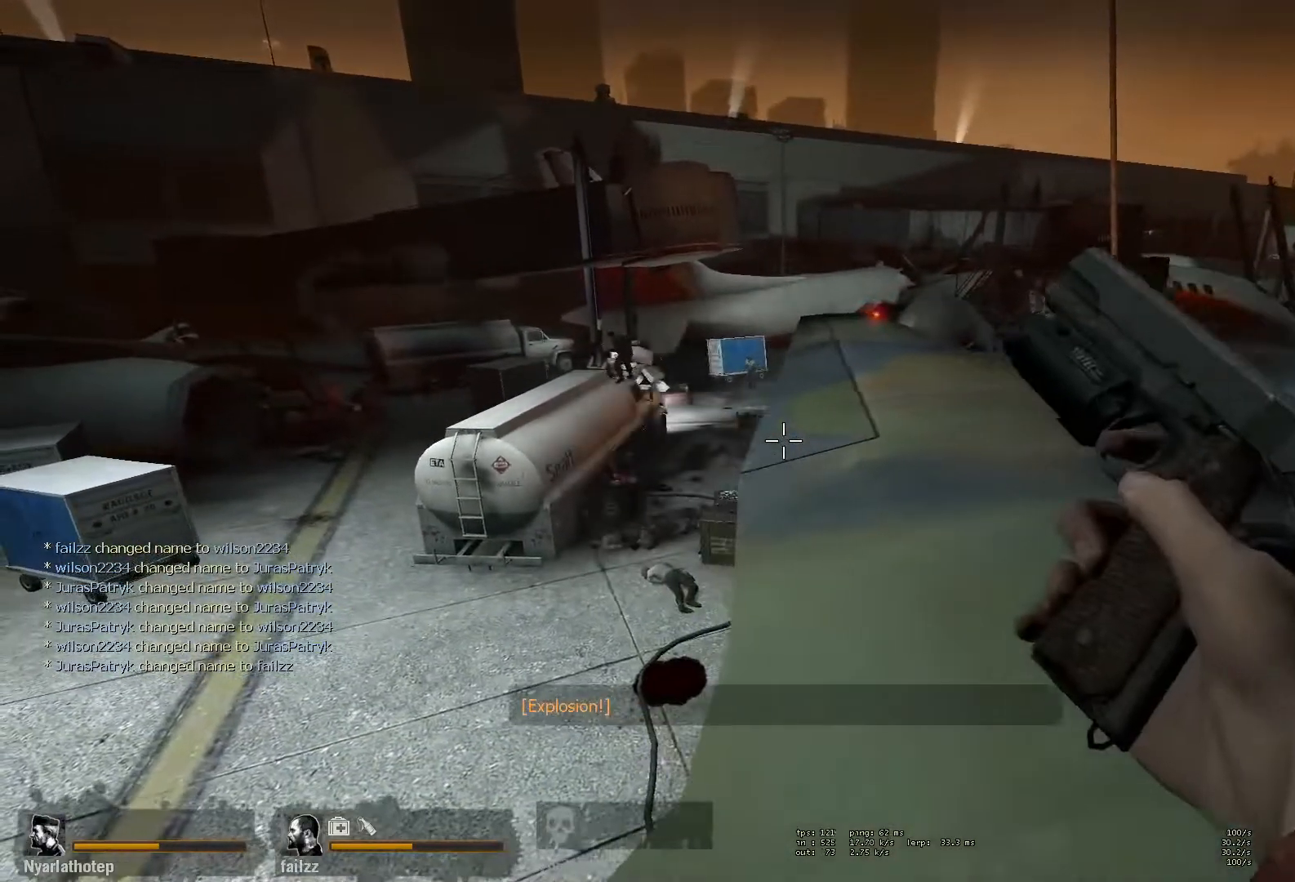
{"keys": ["ctrl", "s"], "mouse": [], "events": [[267, "ctrl", "down"], [500, "s", "down"]]}
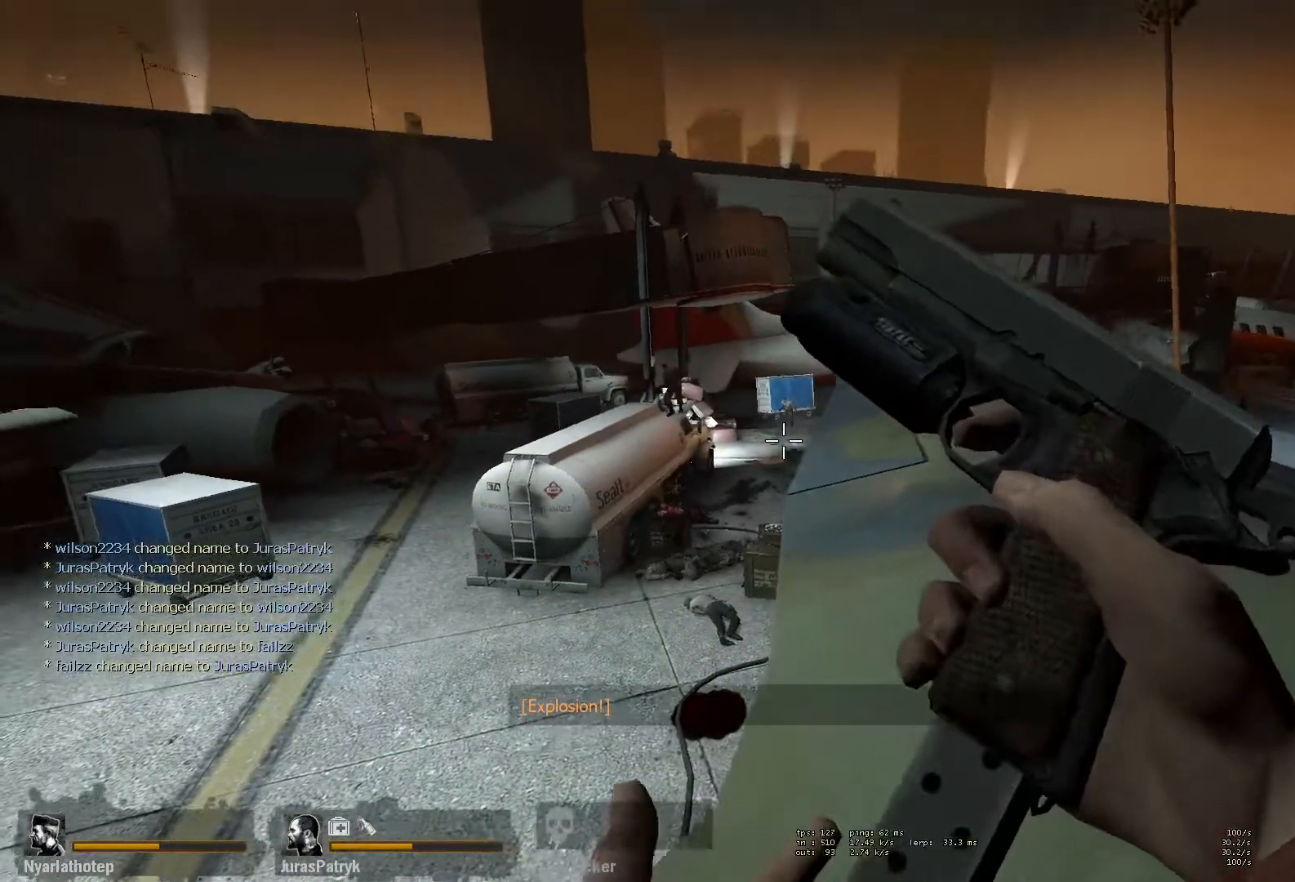
{"keys": ["ctrl"], "mouse": ["left"], "events": [[17, "a", "down"], [67, "mouse_left", "down"], [167, "mouse_left", "up"], [217, "a", "up"], [267, "mouse_left", "down"], [333, "a", "down"], [383, "mouse_left", "up"], [417, "s", "up"], [433, "a", "up"], [467, "mouse_left", "down"]]}
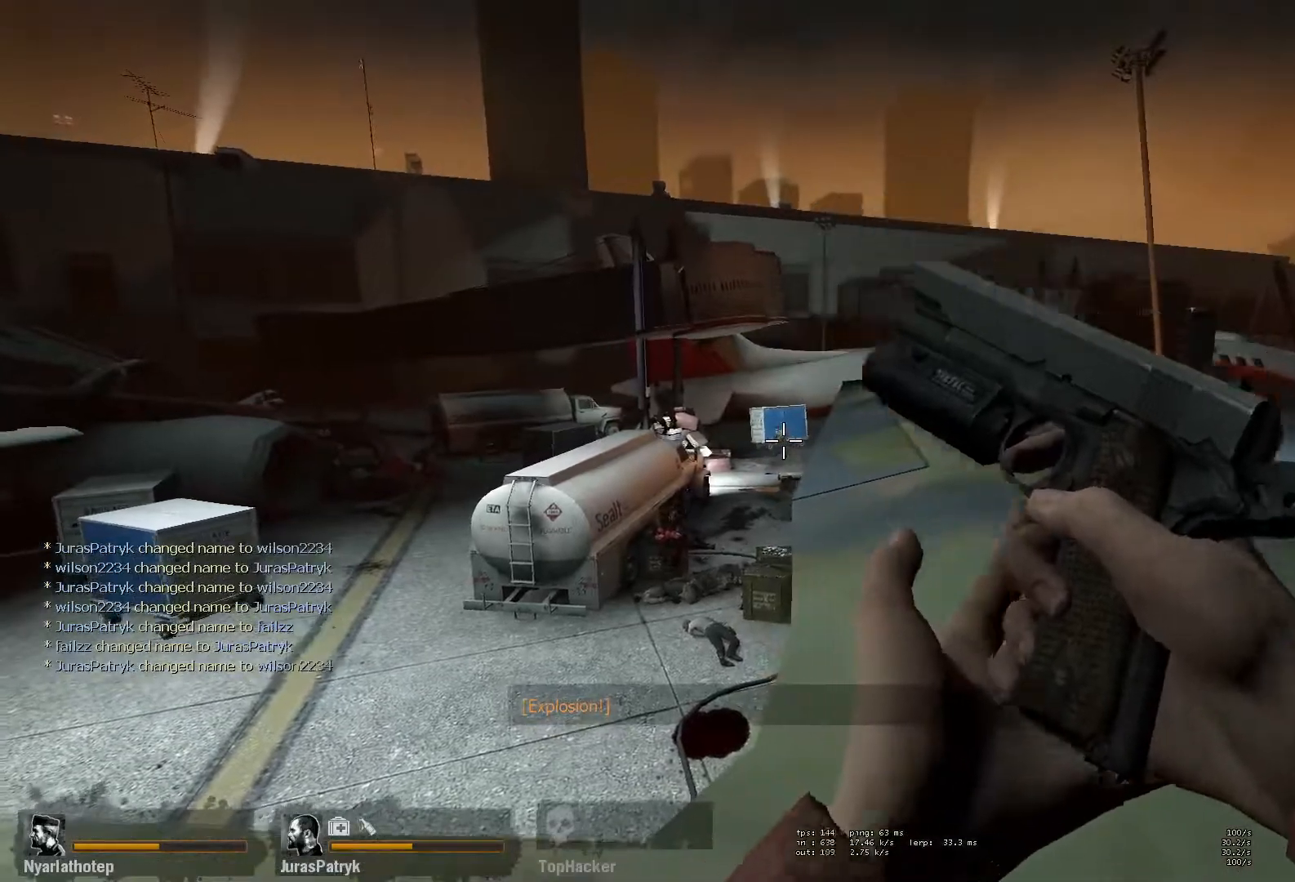
{"keys": ["ctrl"], "mouse": [], "events": [[83, "mouse_left", "up"], [167, "mouse_left", "down"], [283, "mouse_left", "up"], [367, "mouse_left", "down"], [483, "mouse_left", "up"]]}
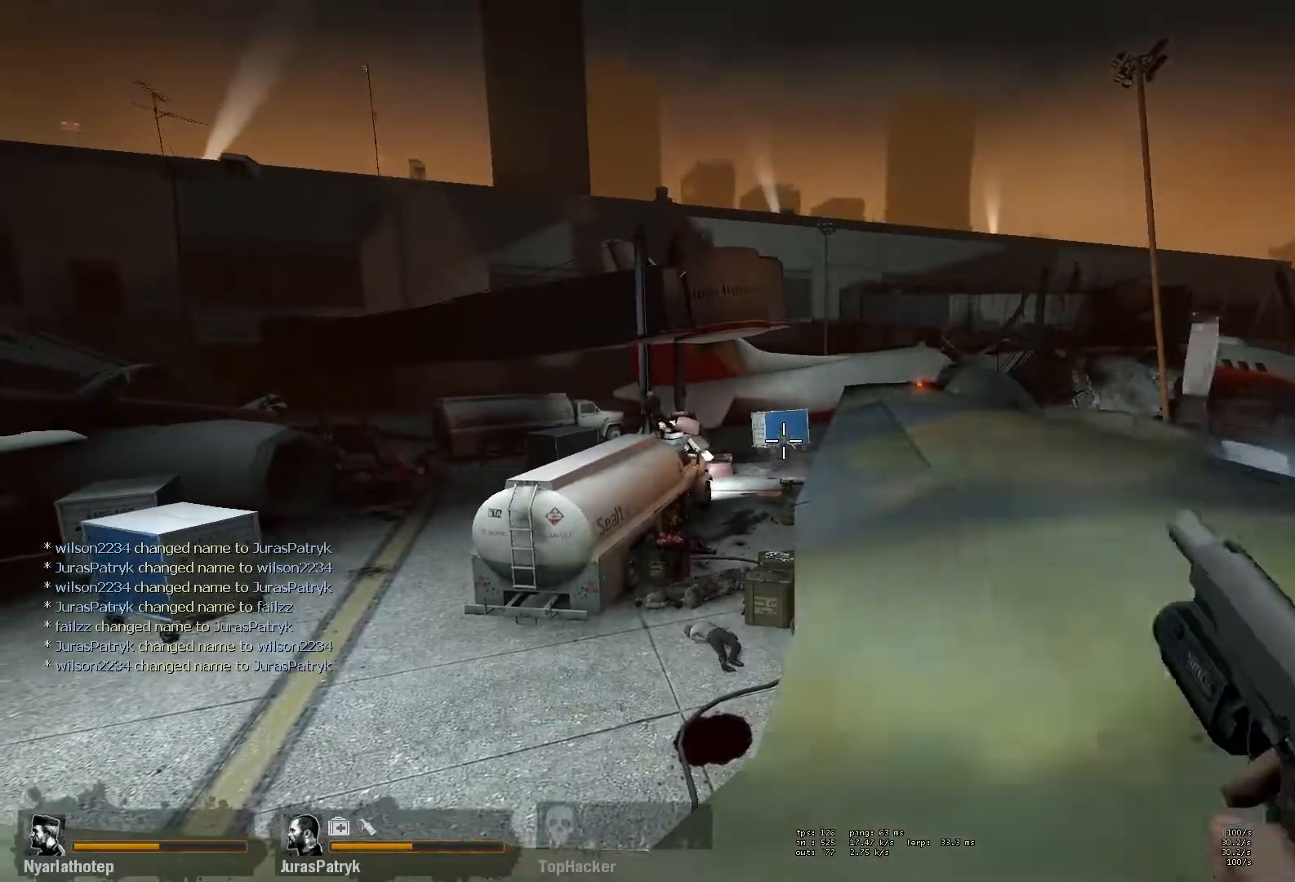
{"keys": ["ctrl"], "mouse": ["left"], "events": [[67, "mouse_left", "down"], [183, "mouse_left", "up"], [267, "mouse_left", "down"], [400, "mouse_left", "up"], [467, "mouse_left", "down"]]}
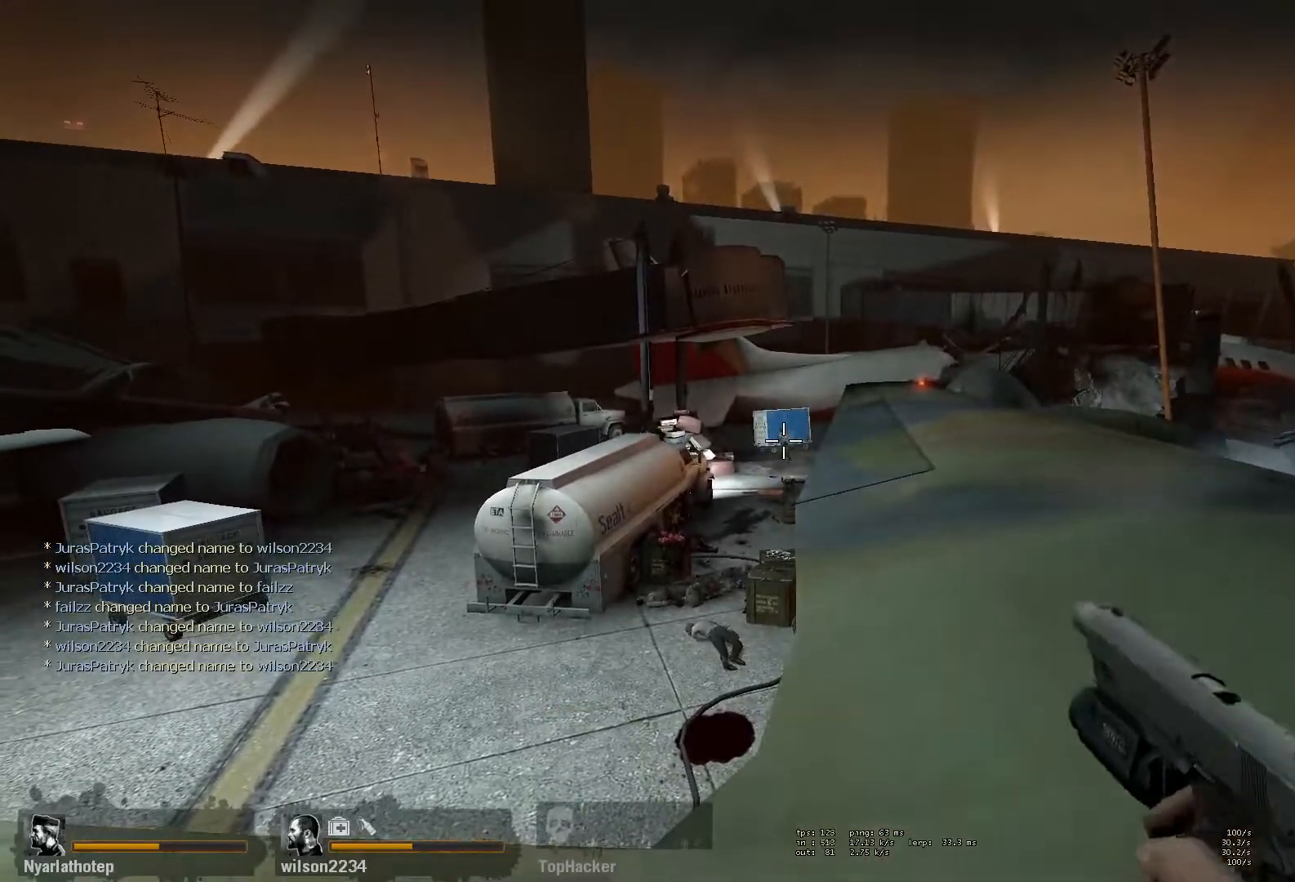
{"keys": ["ctrl"], "mouse": [], "events": [[83, "mouse_left", "up"], [167, "mouse_left", "down"], [283, "mouse_left", "up"], [350, "mouse_left", "down"], [467, "mouse_left", "up"]]}
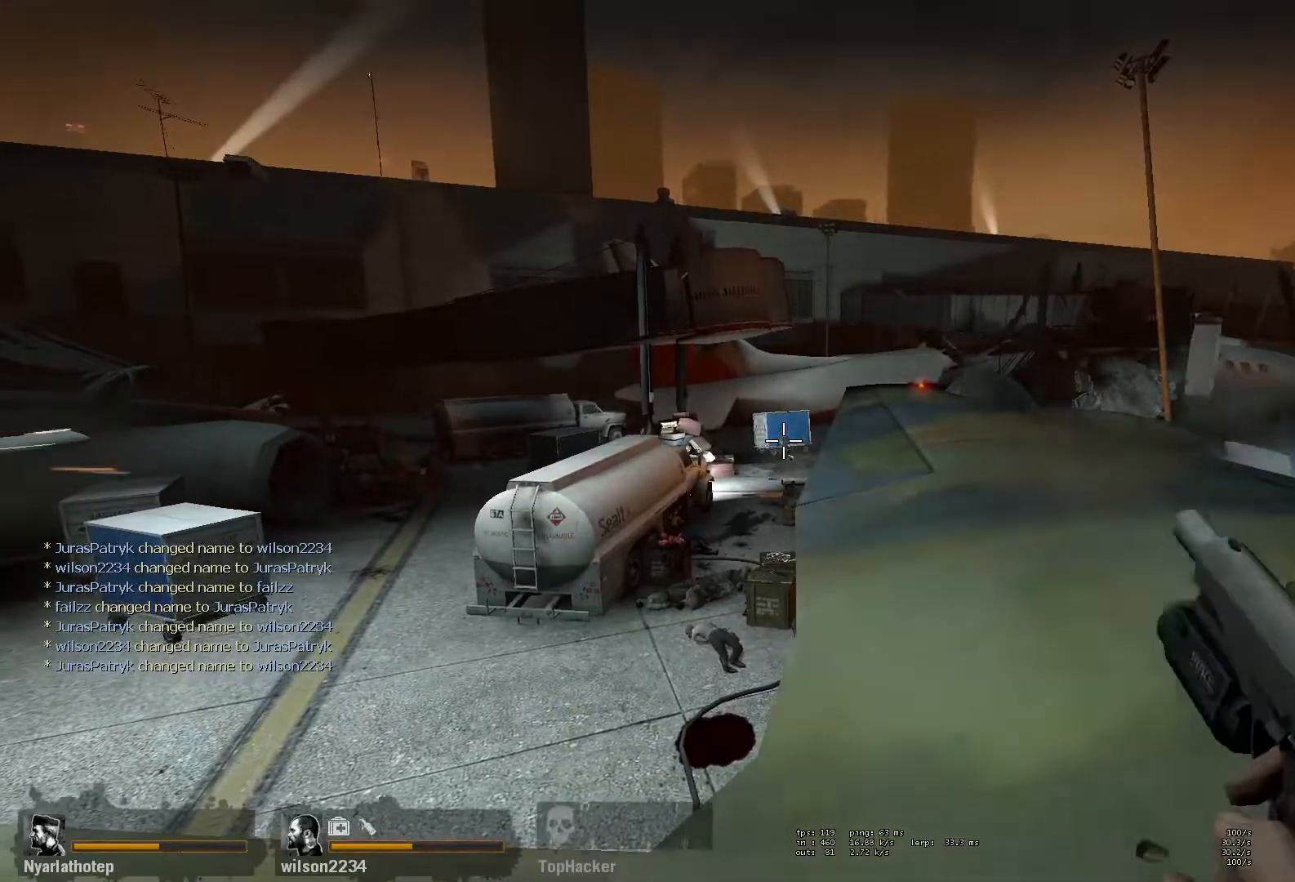
{"keys": ["r", "s"], "mouse": [], "events": [[17, "mouse_left", "down"], [117, "mouse_left", "up"], [200, "mouse_left", "down"], [283, "ctrl", "up"], [300, "mouse_left", "up"], [350, "r", "down"], [417, "r", "up"], [450, "s", "down"], [500, "r", "down"]]}
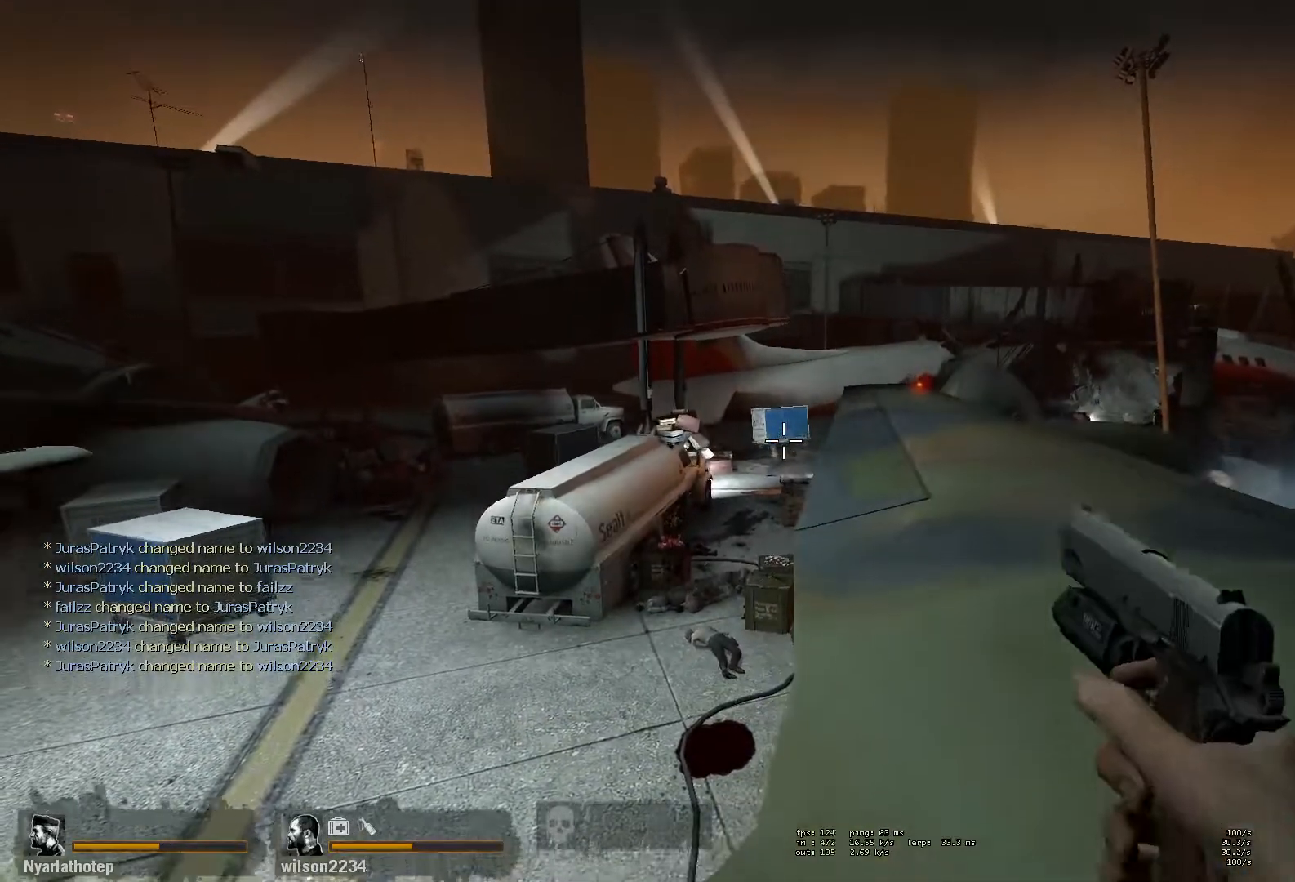
{"keys": ["d", "shift"], "mouse": [], "events": [[83, "r", "up"], [133, "s", "up"], [183, "d", "down"], [267, "d", "up"], [300, "shift", "down"], [467, "d", "down"]]}
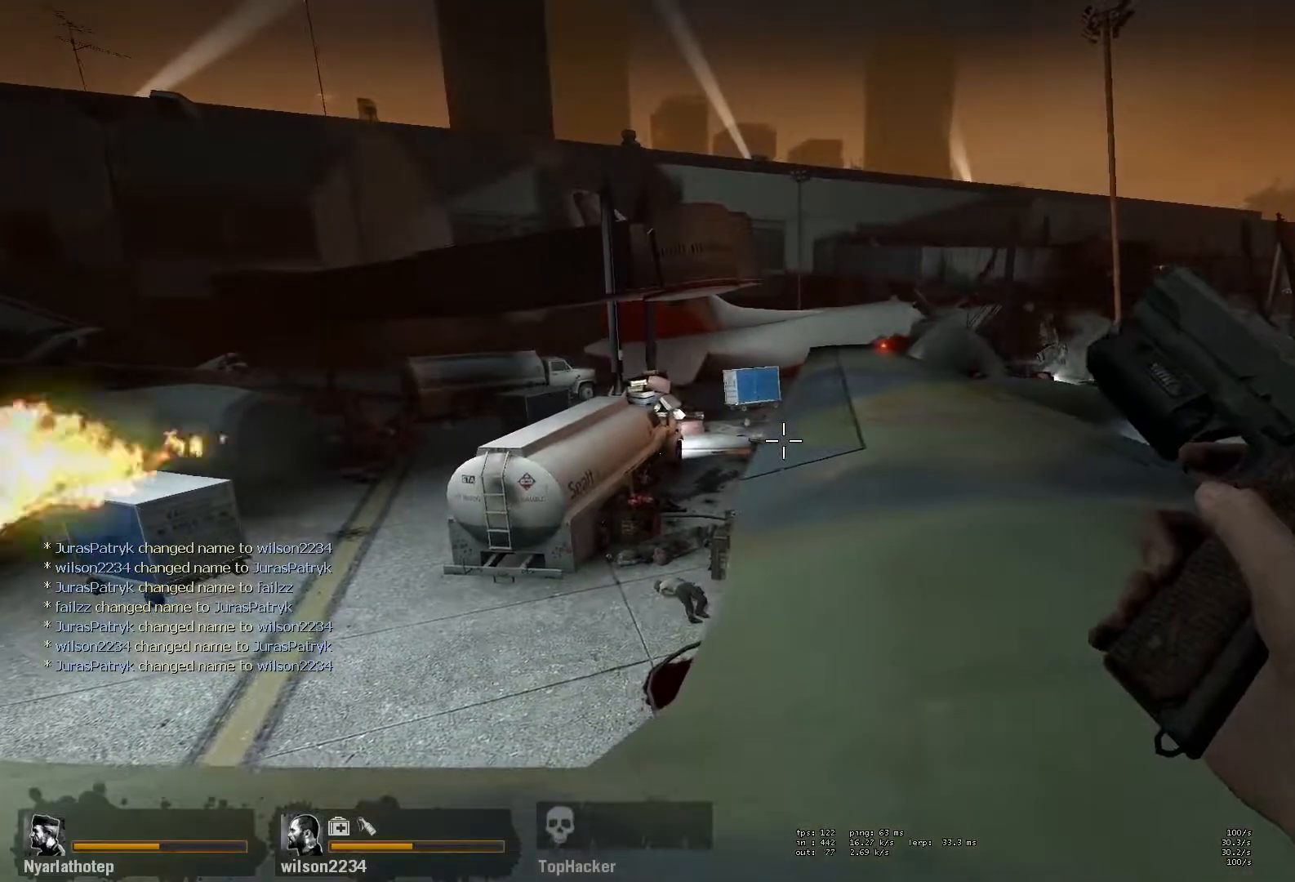
{"keys": ["d", "shift"], "mouse": [], "events": [[117, "d", "up"], [400, "d", "down"]]}
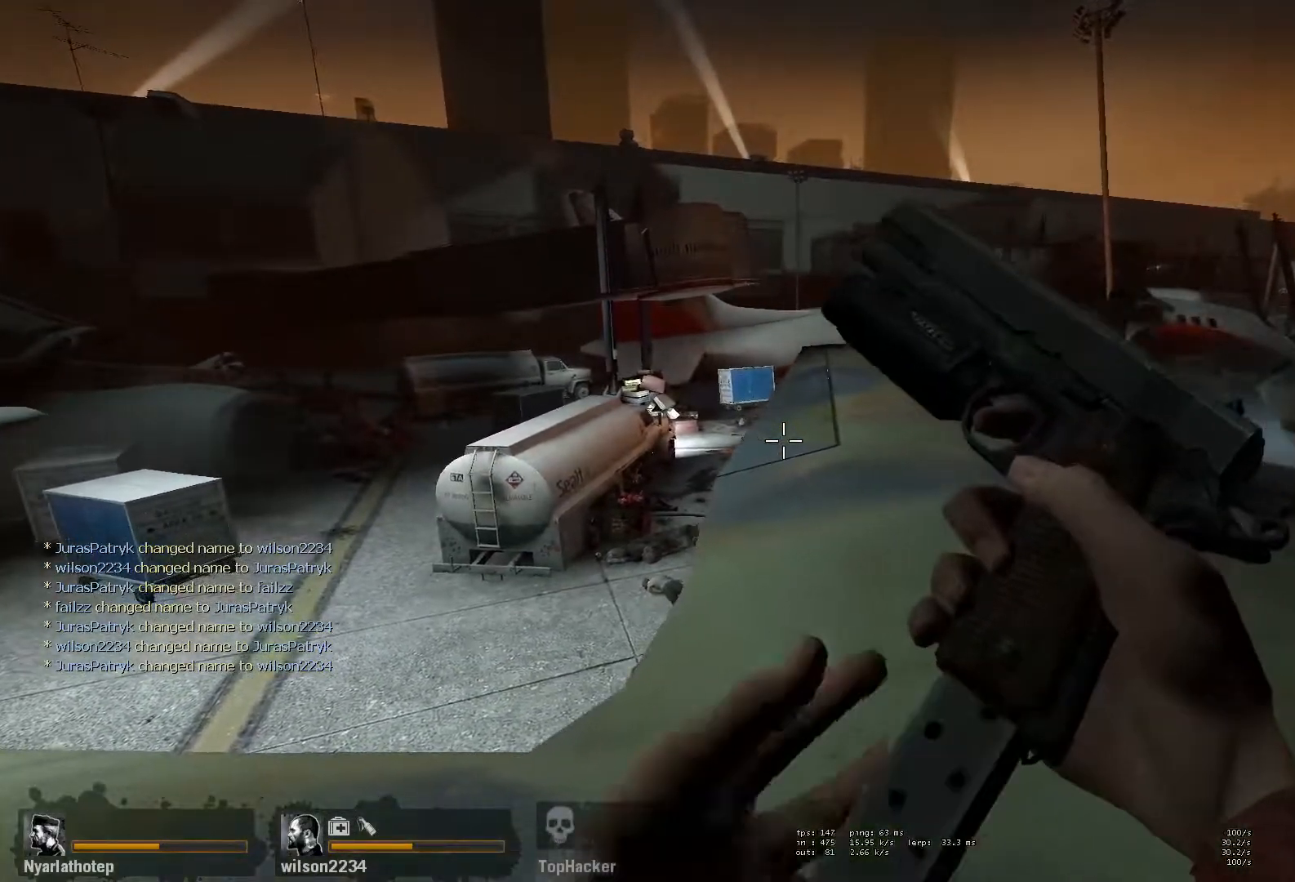
{"keys": ["shift"], "mouse": [], "events": [[217, "d", "up"]]}
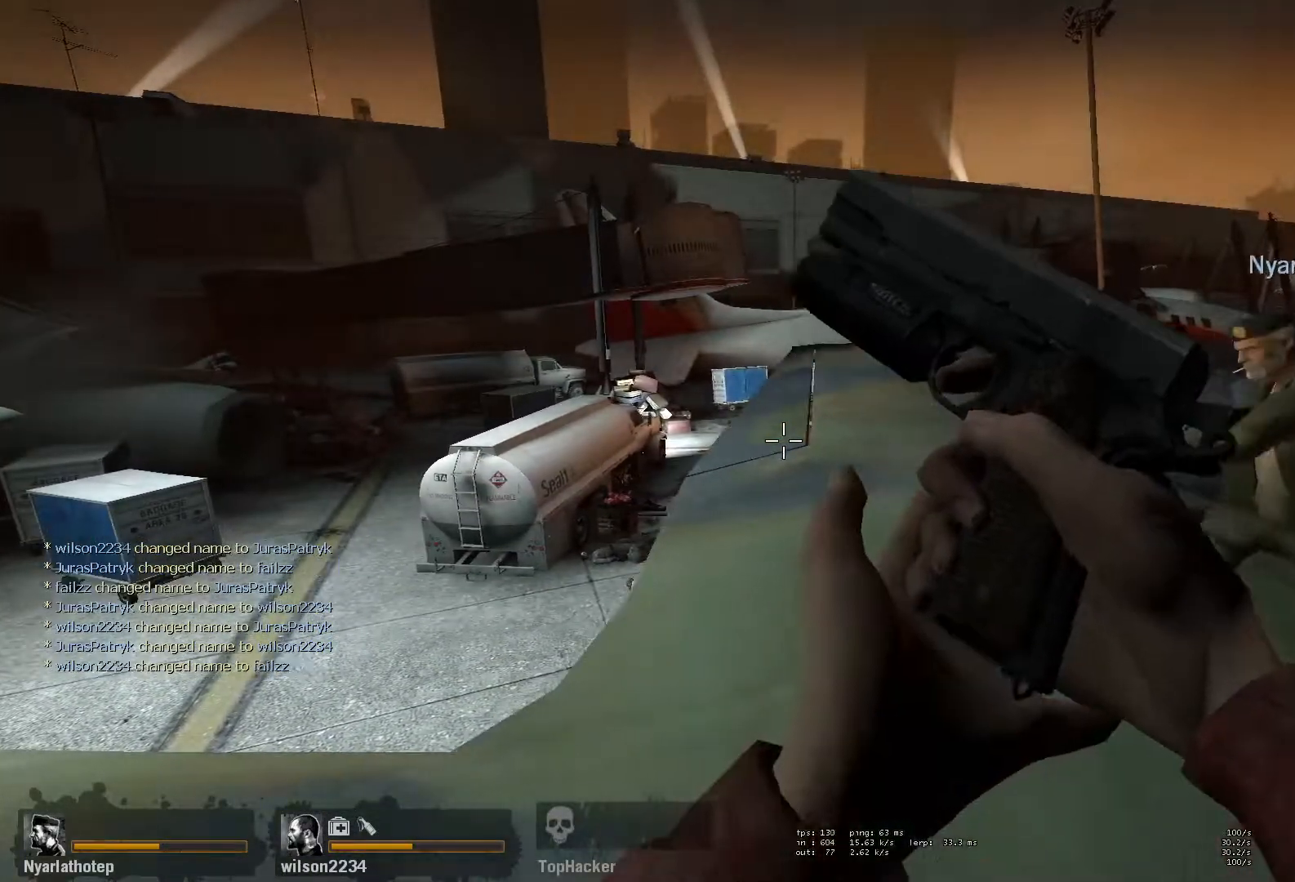
{"keys": ["shift"], "mouse": [], "events": []}
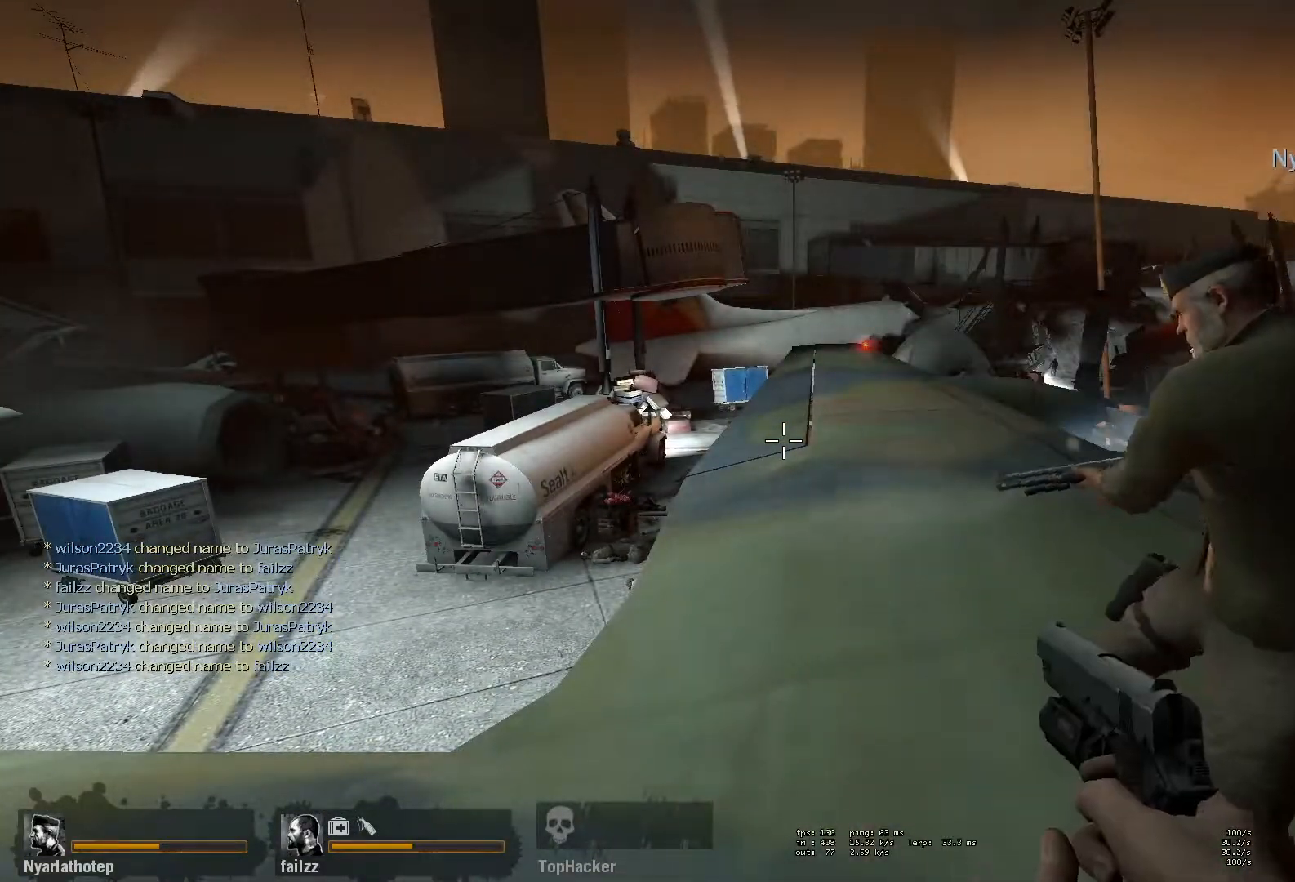
{"keys": ["a", "shift"], "mouse": [], "events": [[133, "mouse_right", "down"], [267, "mouse_right", "up"], [333, "mouse_right", "down"], [417, "a", "down"], [467, "mouse_right", "up"]]}
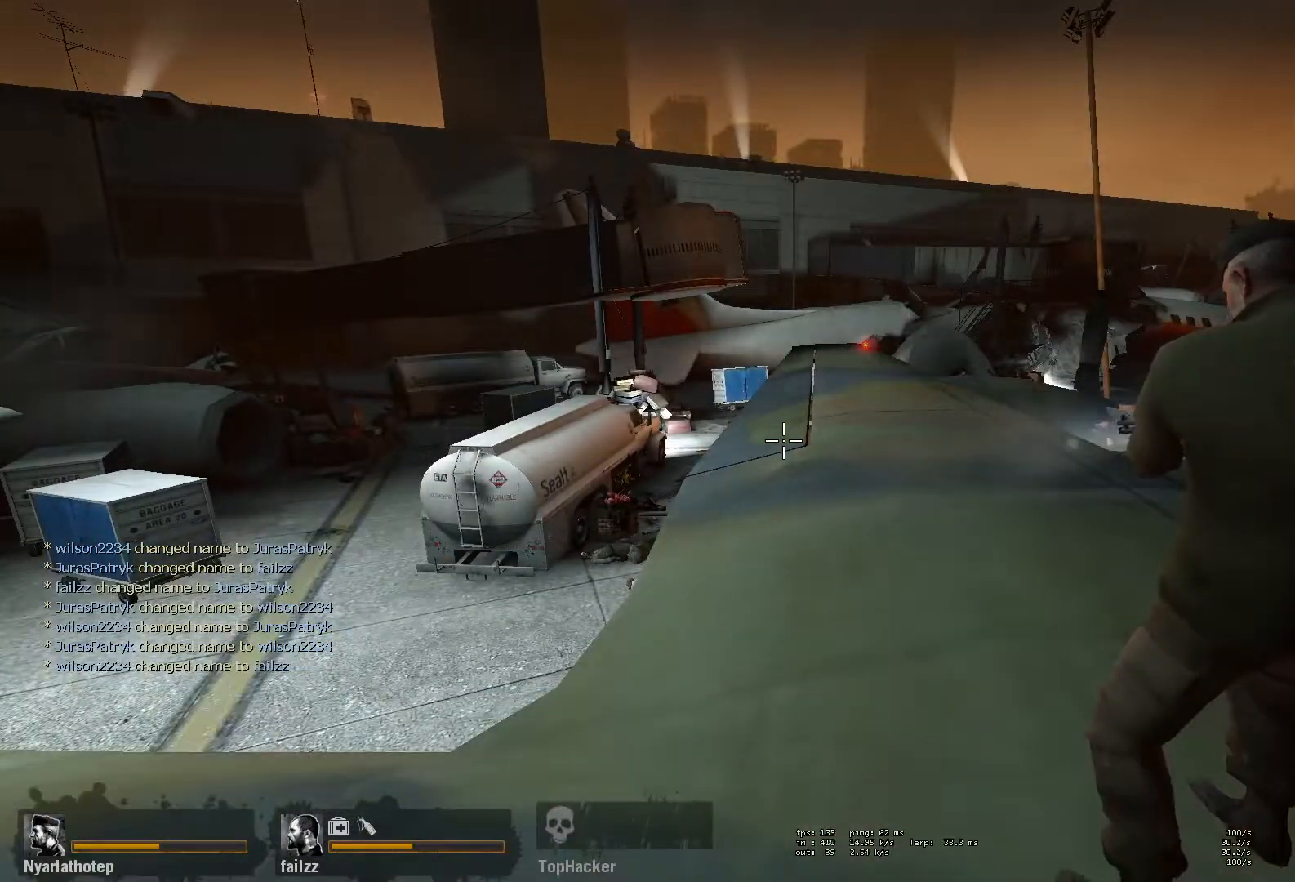
{"keys": ["shift"], "mouse": [], "events": [[50, "a", "up"], [283, "r", "down"], [350, "r", "up"], [433, "r", "down"], [500, "r", "up"]]}
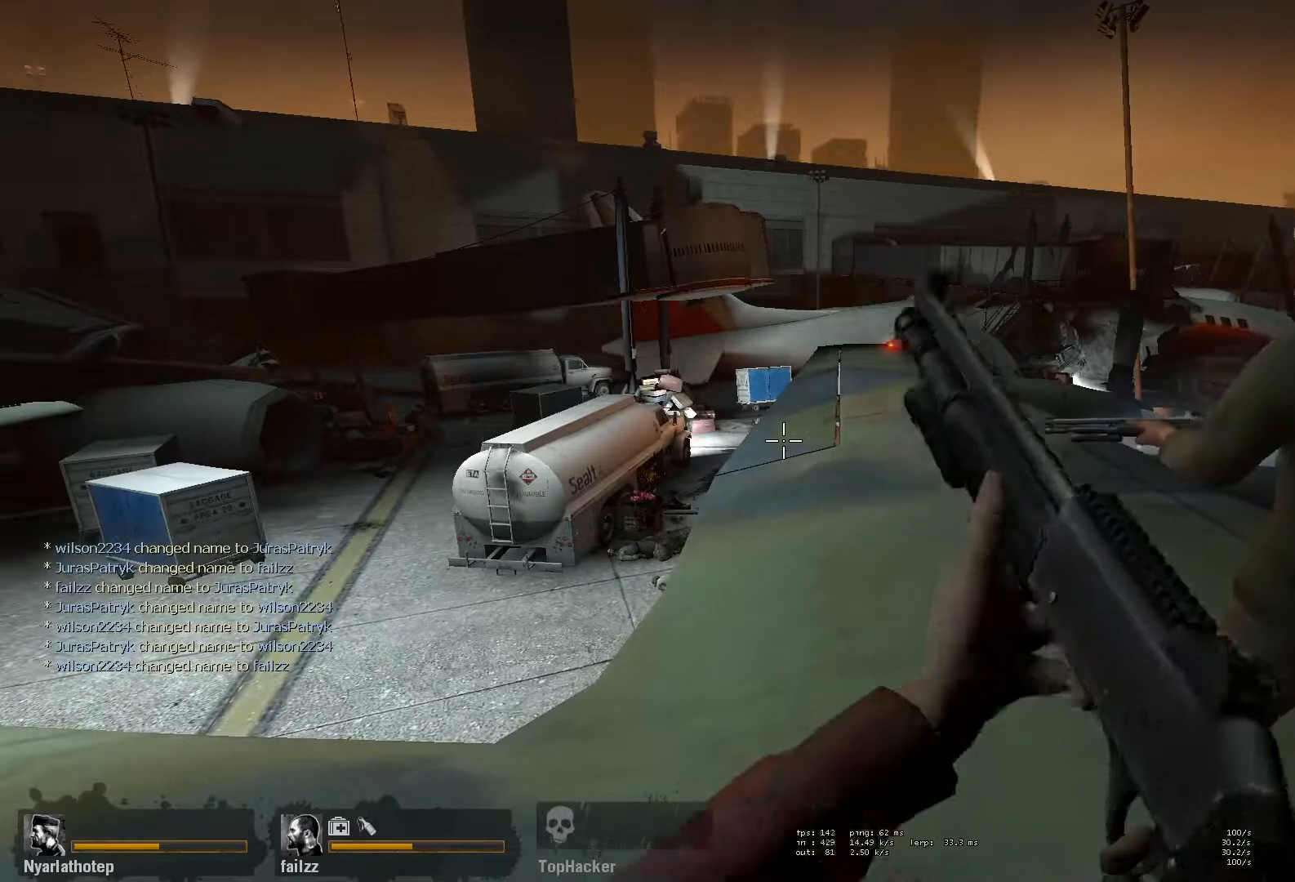
{"keys": ["shift"], "mouse": [], "events": [[83, "r", "down"], [167, "r", "up"]]}
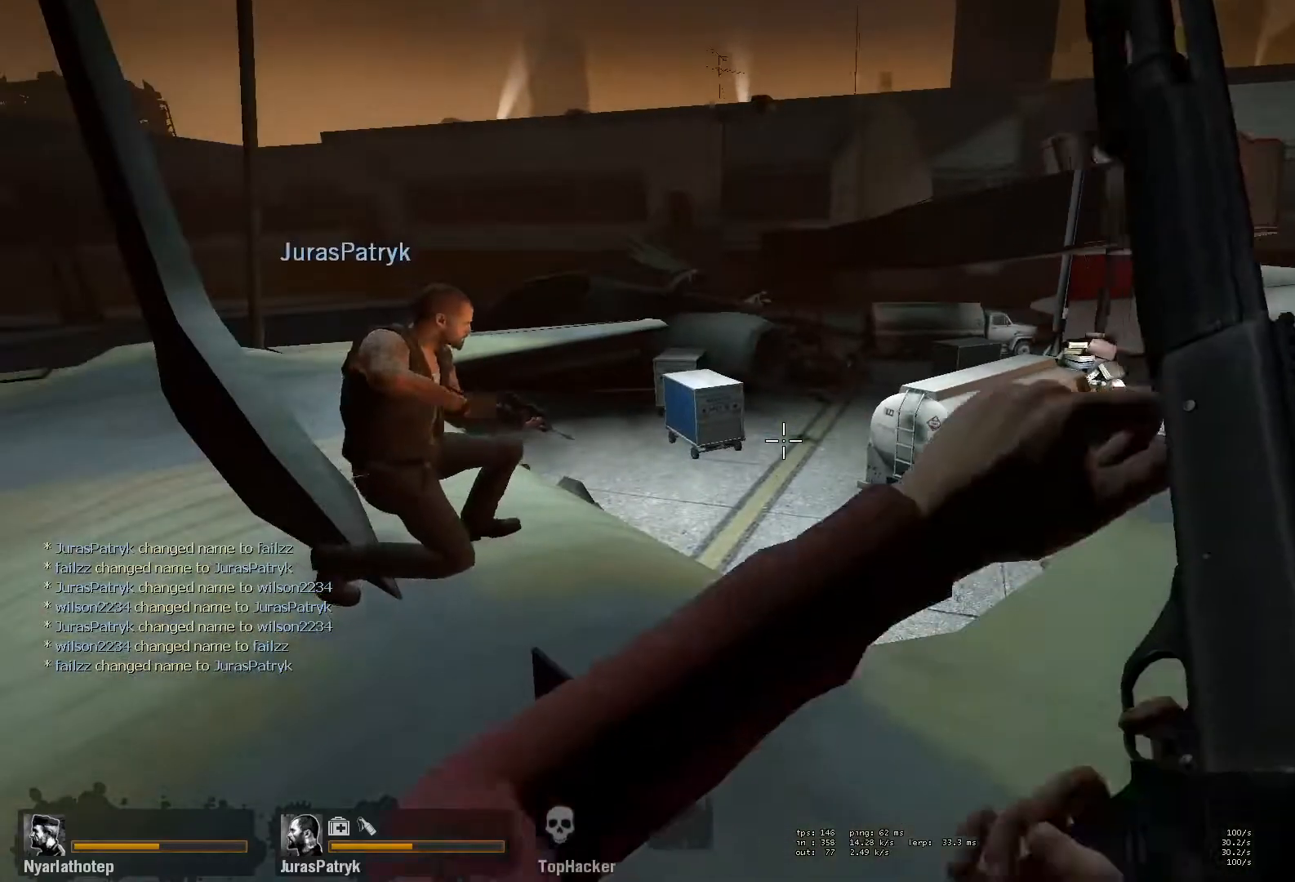
{"keys": ["shift"], "mouse": [], "events": [[150, "mouse_left", "down"], [267, "mouse_left", "up"], [317, "mouse_left", "down"], [433, "mouse_left", "up"]]}
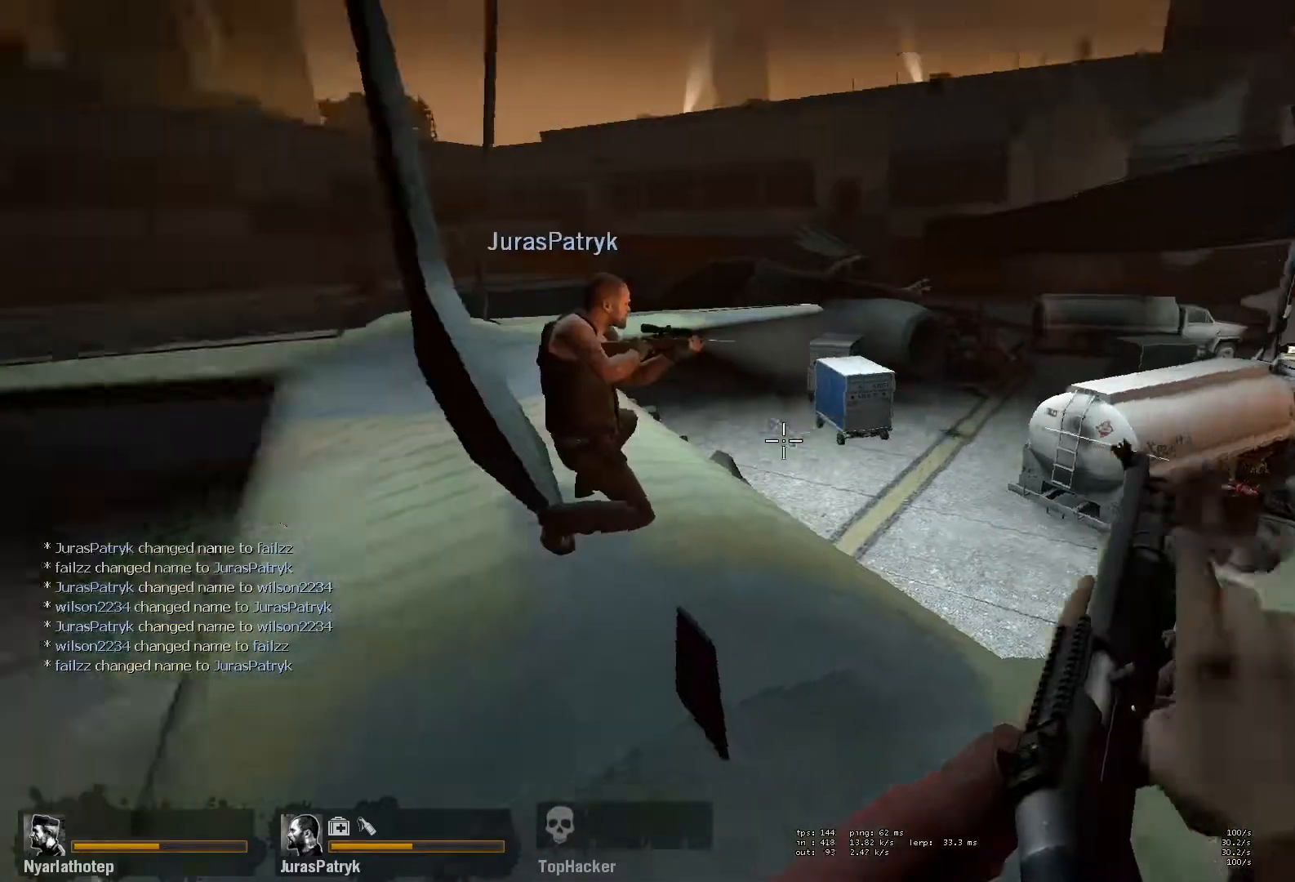
{"keys": ["shift"], "mouse": [], "events": []}
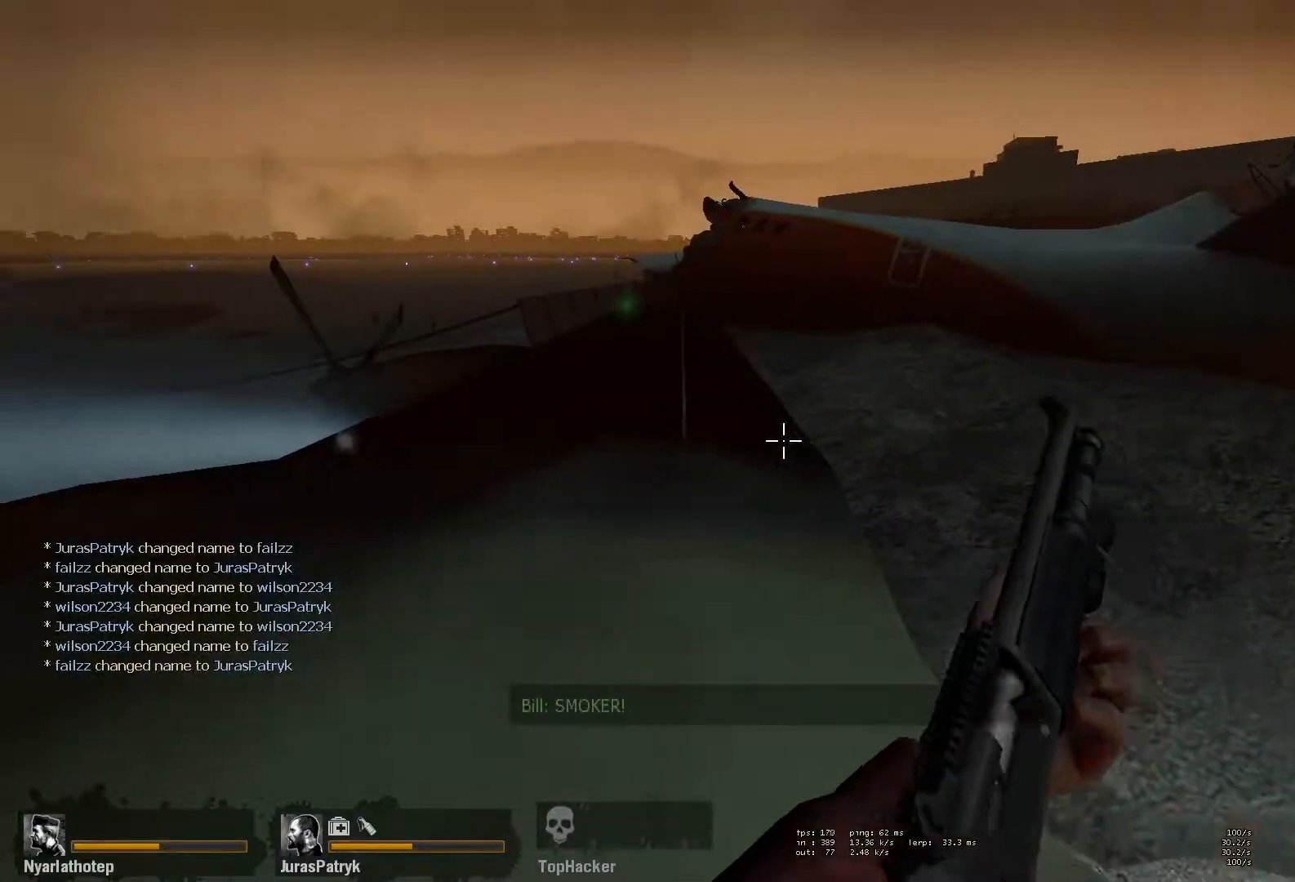
{"keys": ["shift"], "mouse": [], "events": [[350, "r", "down"], [433, "r", "up"]]}
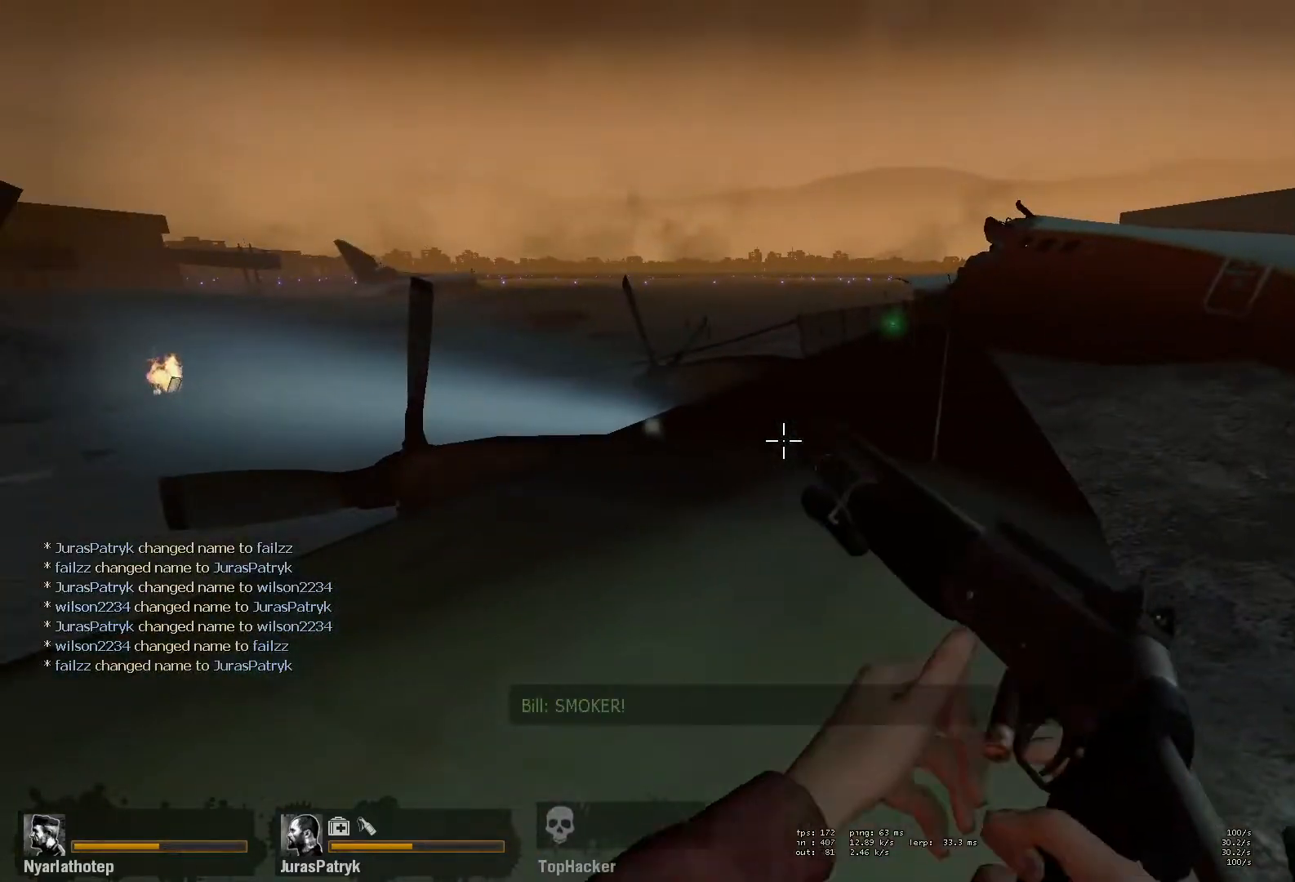
{"keys": ["shift"], "mouse": [], "events": [[17, "r", "down"], [83, "r", "up"], [167, "r", "down"], [250, "r", "up"], [333, "r", "down"], [433, "r", "up"]]}
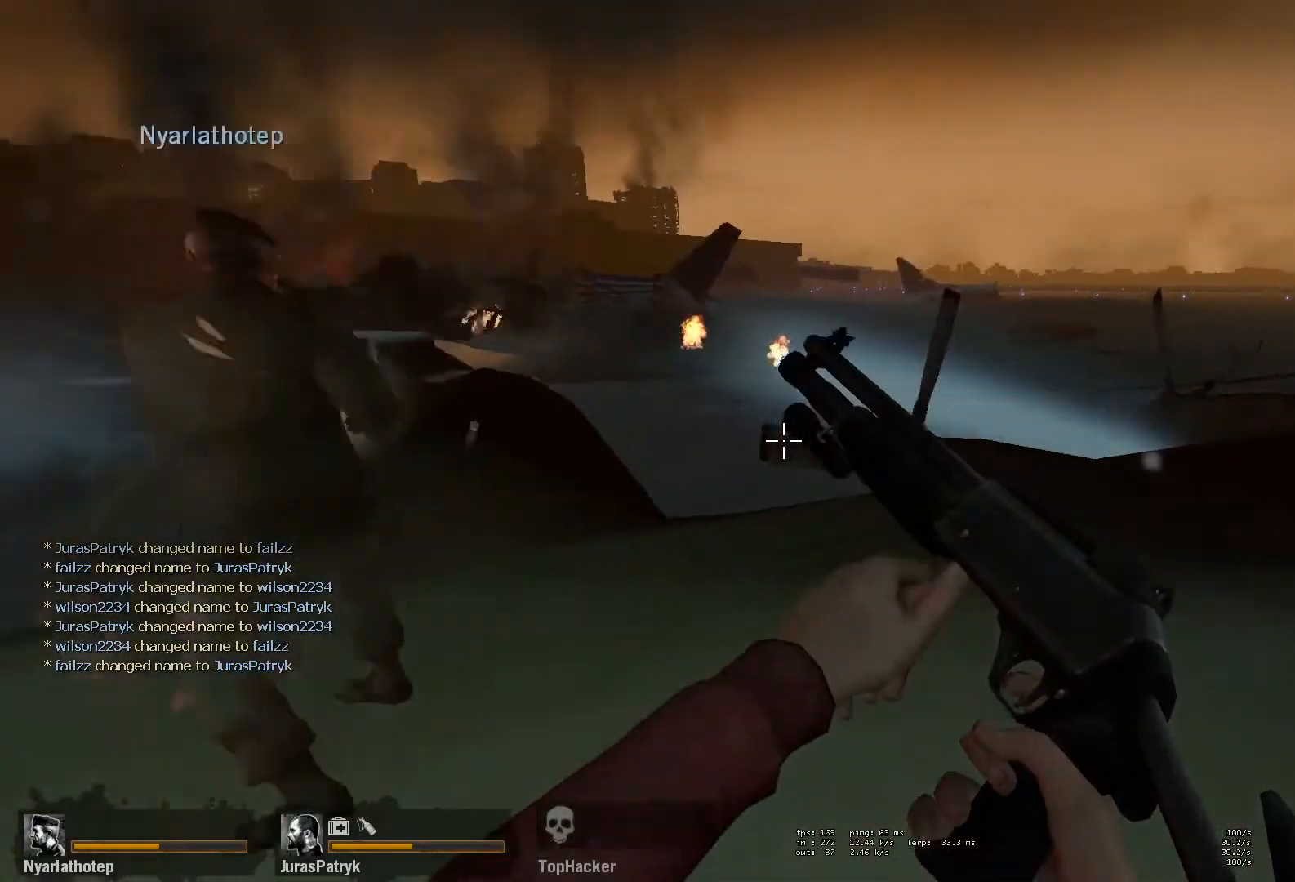
{"keys": ["shift", "w"], "mouse": [], "events": [[17, "r", "down"], [100, "r", "up"], [350, "w", "down"]]}
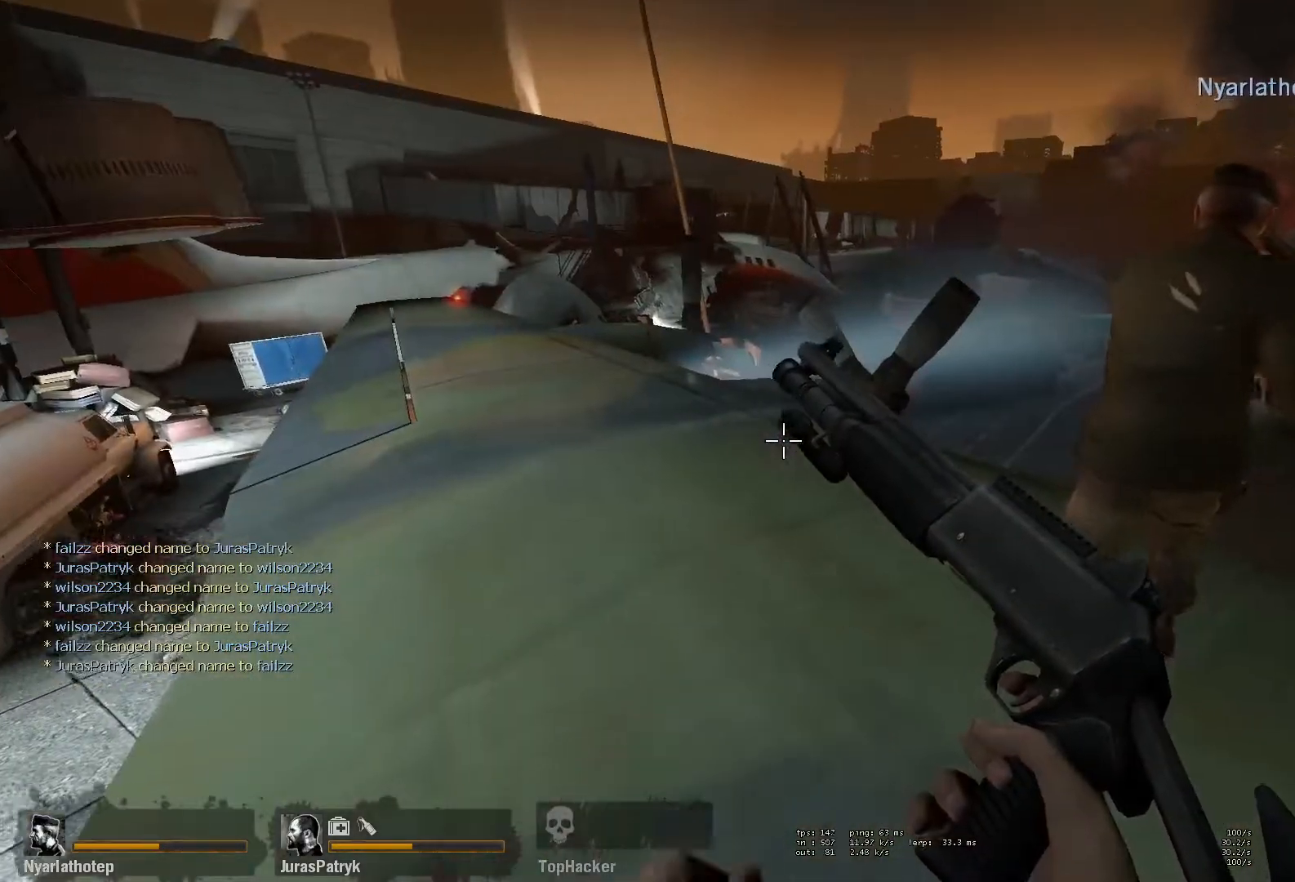
{"keys": ["shift"], "mouse": [], "events": [[100, "a", "down"], [217, "a", "up"], [350, "w", "up"]]}
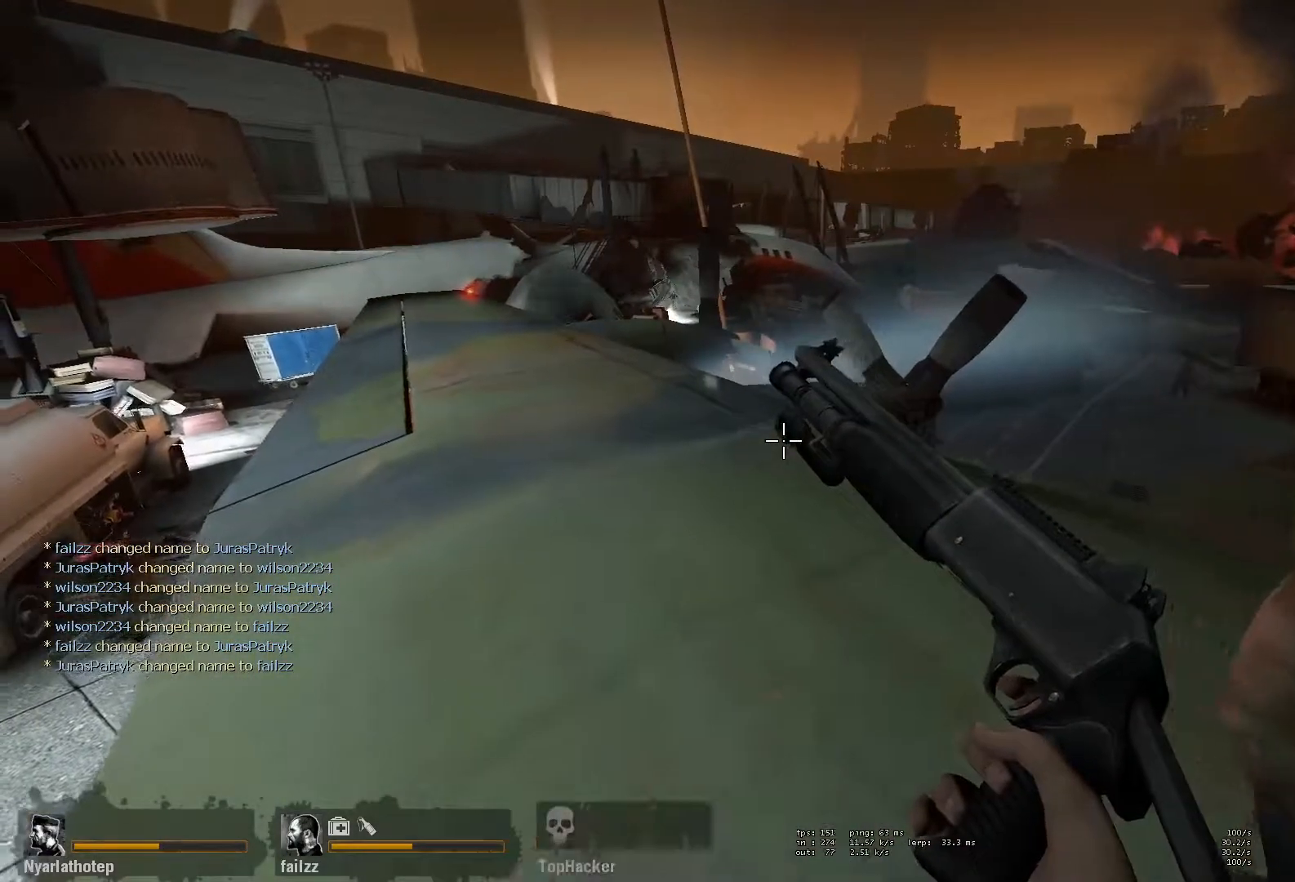
{"keys": ["shift"], "mouse": [], "events": [[67, "s", "down"], [250, "s", "up"]]}
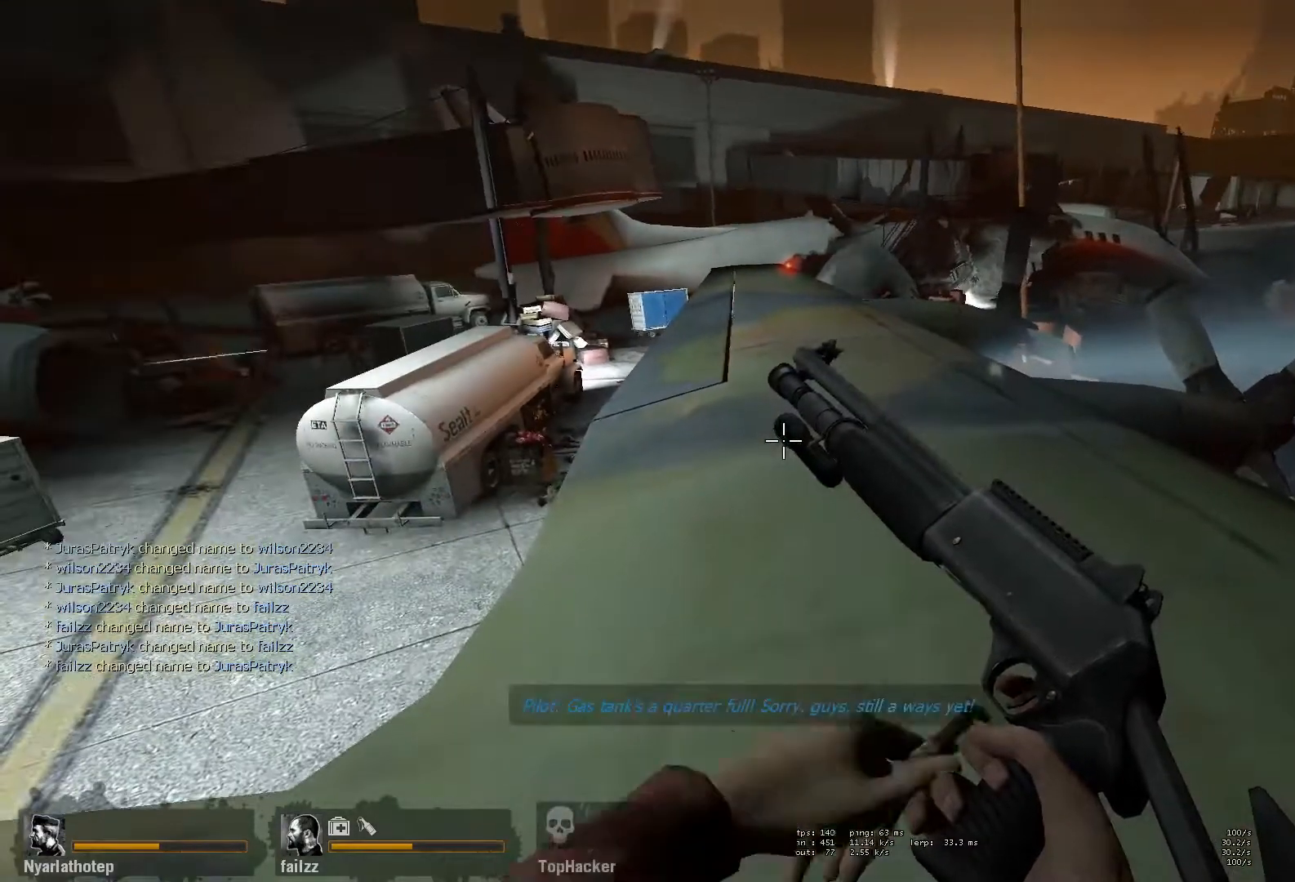
{"keys": [], "mouse": [], "events": [[183, "shift", "up"]]}